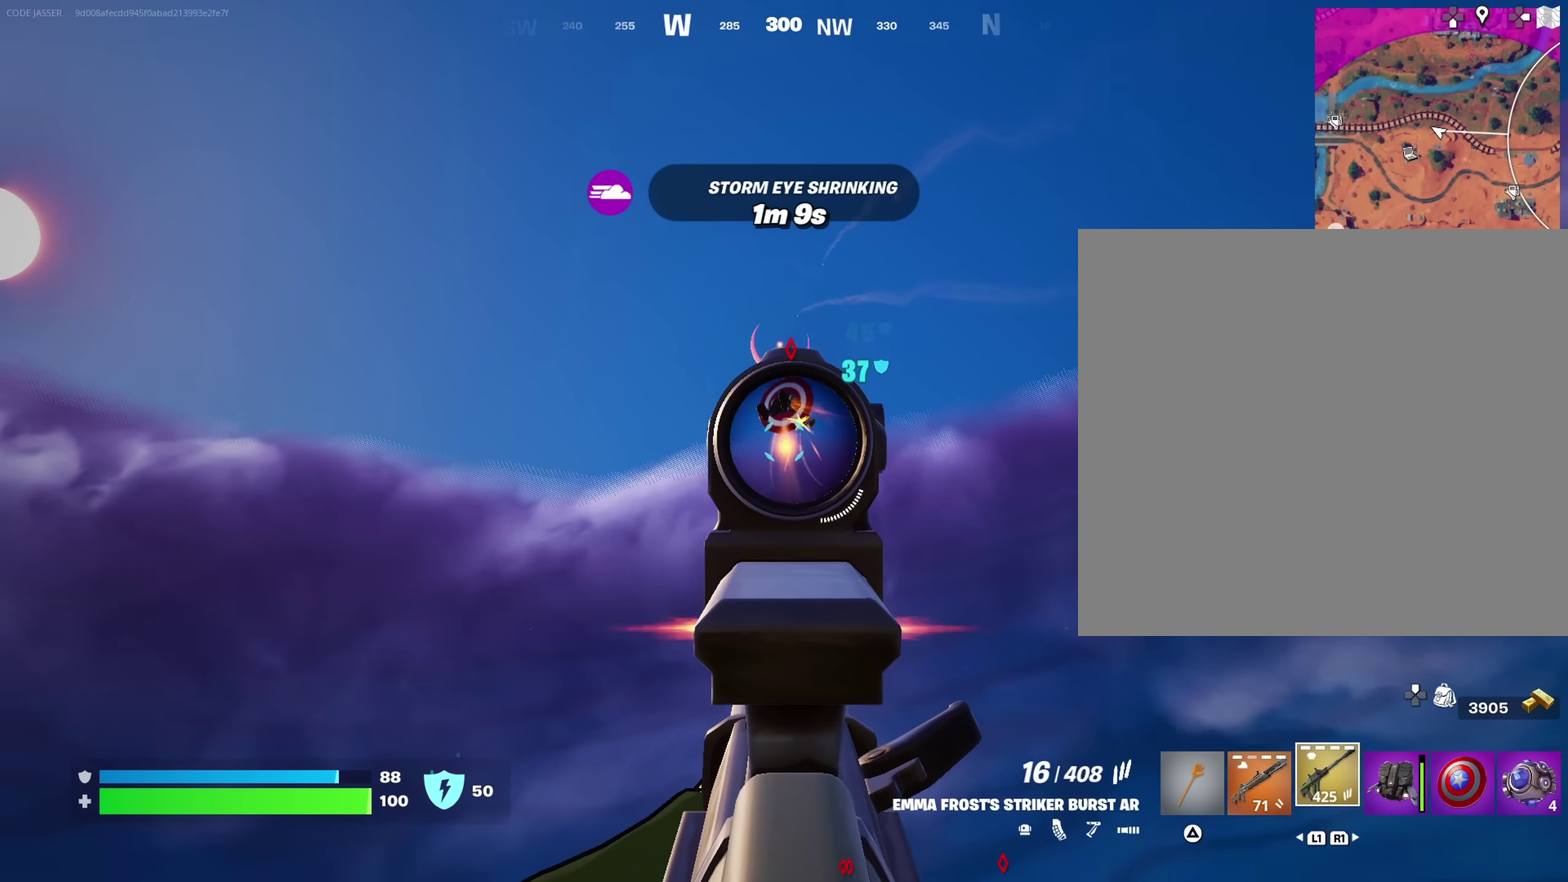
Gameplay with a controller (PlayStation layout); each line is a JSON object with the inputs held at the frame after it (dt_ms = milliseconds from this image to that frame). "events" lists button and stick changes between this image and that frame as [ms after this image, input, new state], when the widget could be followed in between. This document gives stick clicks only as held states, not as events.
{"dt_ms": 367, "buttons": ["L2", "R2"], "left_stick": "up", "right_stick": "down-left", "events": [[67, "right_stick", "center"], [150, "right_stick", "right"], [167, "left_stick", "up-right"], [233, "right_stick", "down-right"], [317, "left_stick", "up"], [333, "right_stick", "down-left"]]}
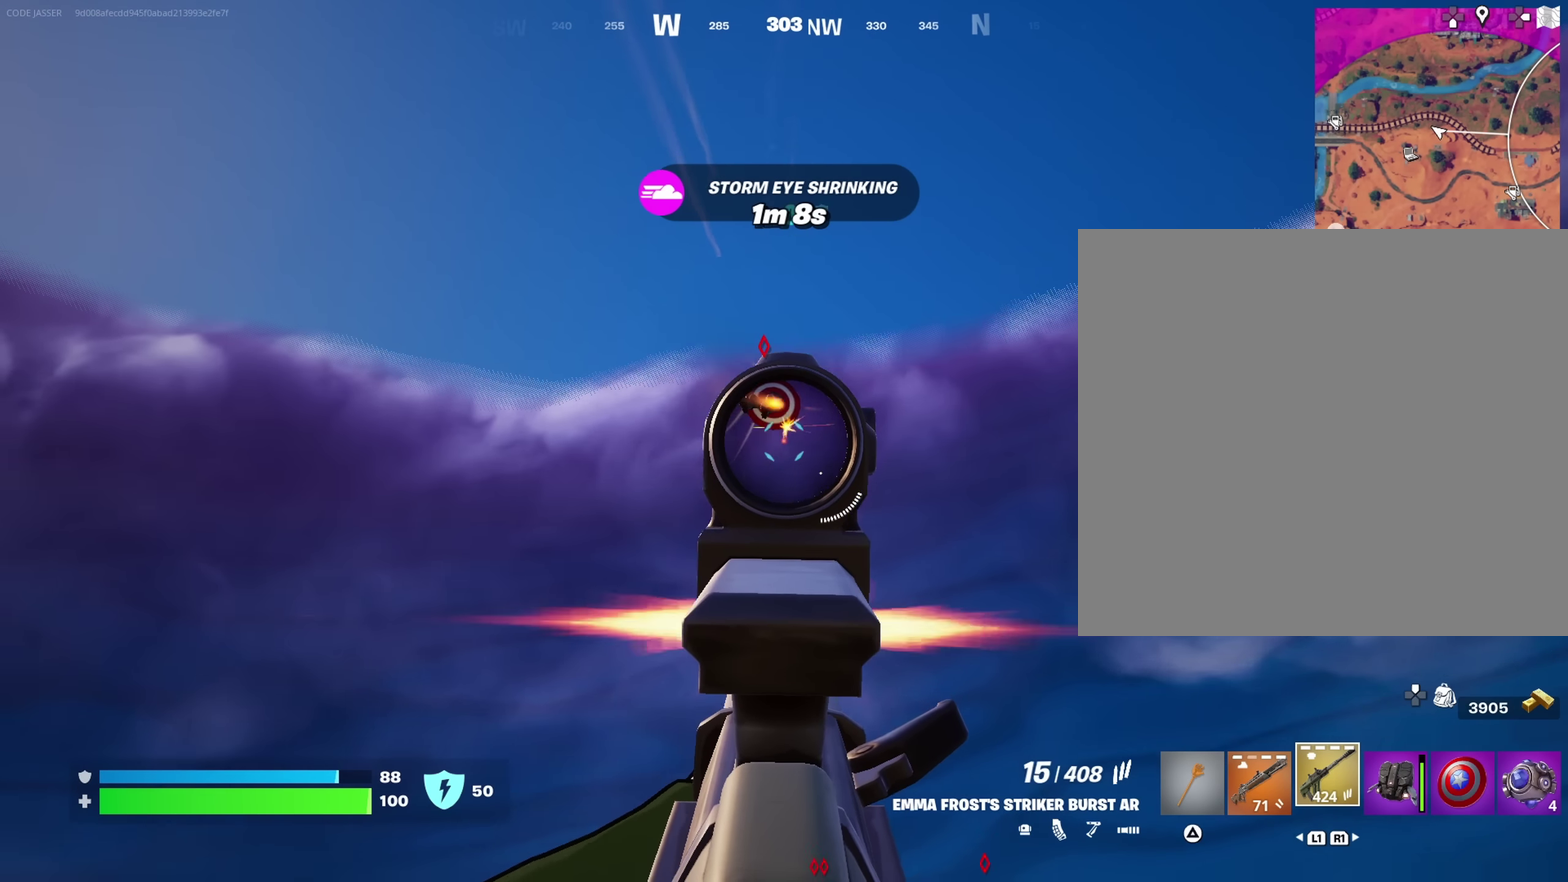
{"dt_ms": 533, "buttons": ["L2"], "left_stick": "left", "right_stick": "down-left", "events": [[33, "left_stick", "up-left"], [33, "right_stick", "center"], [166, "left_stick", "up"], [316, "right_stick", "up"], [383, "right_stick", "center"], [450, "left_stick", "up-left"], [450, "right_stick", "down"], [533, "R2", "up"], [533, "left_stick", "left"], [533, "right_stick", "down-left"]]}
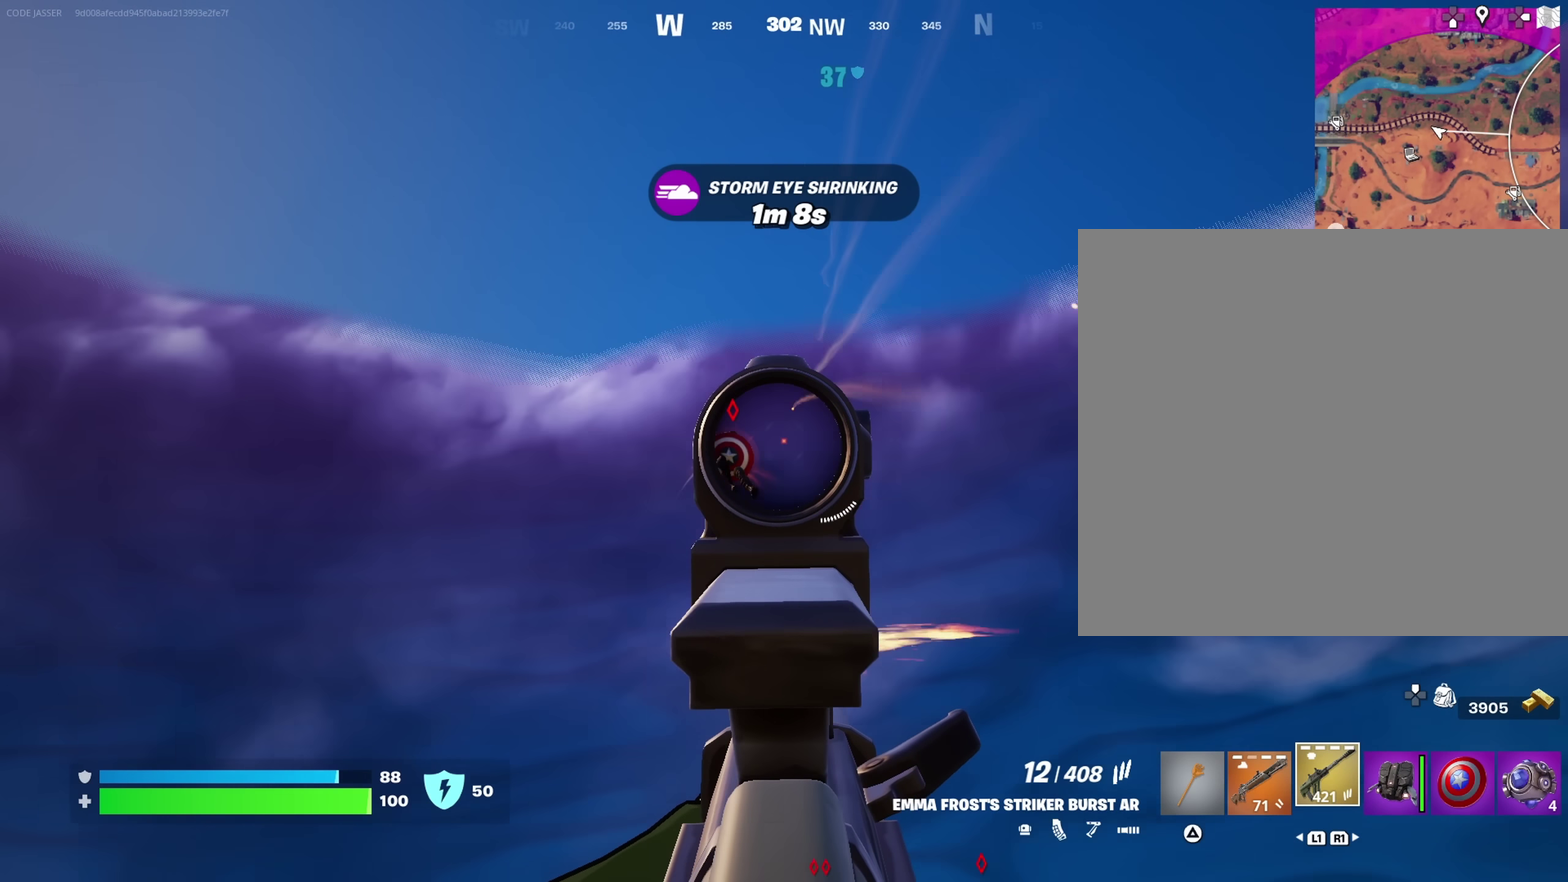
{"dt_ms": 467, "buttons": ["L2", "R2"], "left_stick": "up-left", "right_stick": "center", "events": [[67, "right_stick", "left"], [83, "left_stick", "up-left"], [133, "right_stick", "center"], [183, "right_stick", "down-left"], [300, "R2", "down"], [417, "right_stick", "center"]]}
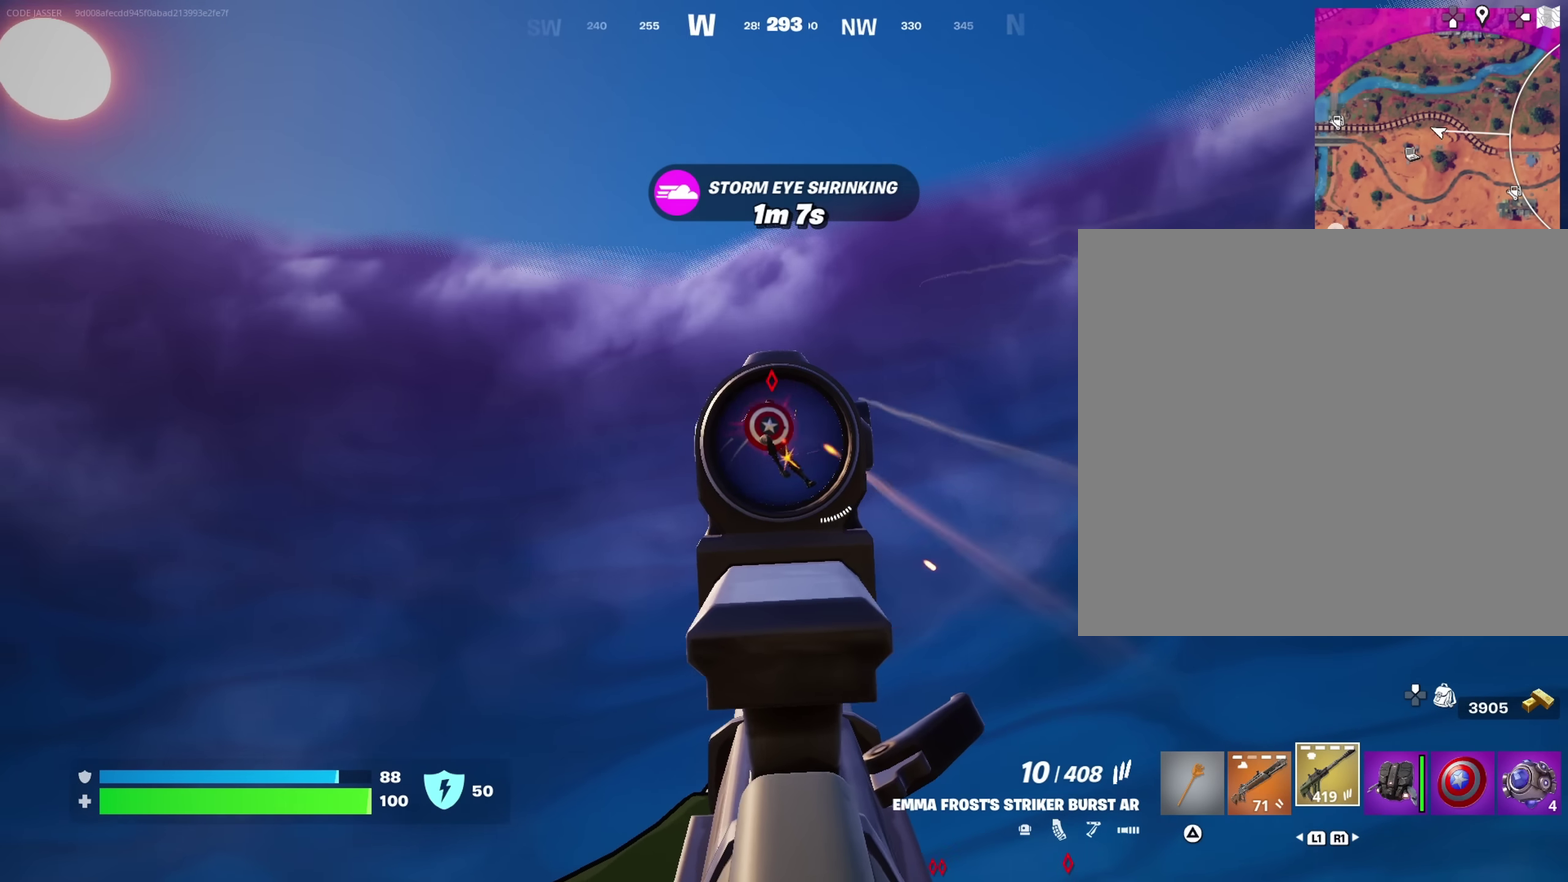
{"dt_ms": 533, "buttons": ["L2", "R2"], "left_stick": "up-left", "right_stick": "center", "events": [[133, "right_stick", "down-left"], [316, "right_stick", "center"]]}
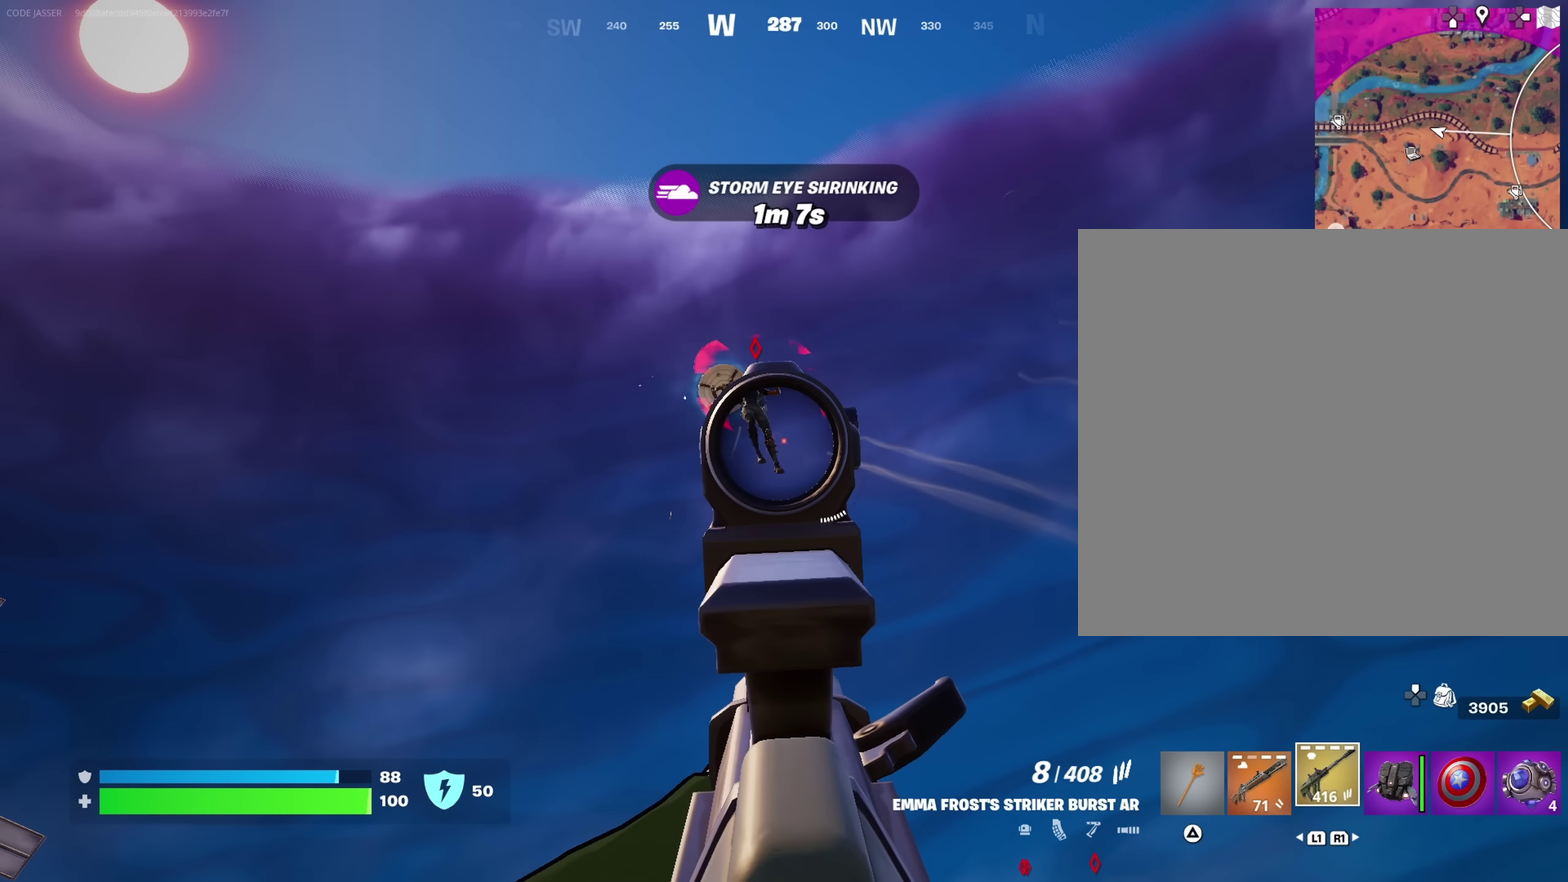
{"dt_ms": 467, "buttons": ["L2", "R2"], "left_stick": "up-right", "right_stick": "right", "events": [[33, "right_stick", "left"], [83, "right_stick", "down-left"], [133, "right_stick", "left"], [183, "right_stick", "center"], [400, "left_stick", "up"], [450, "left_stick", "up-right"], [467, "right_stick", "right"]]}
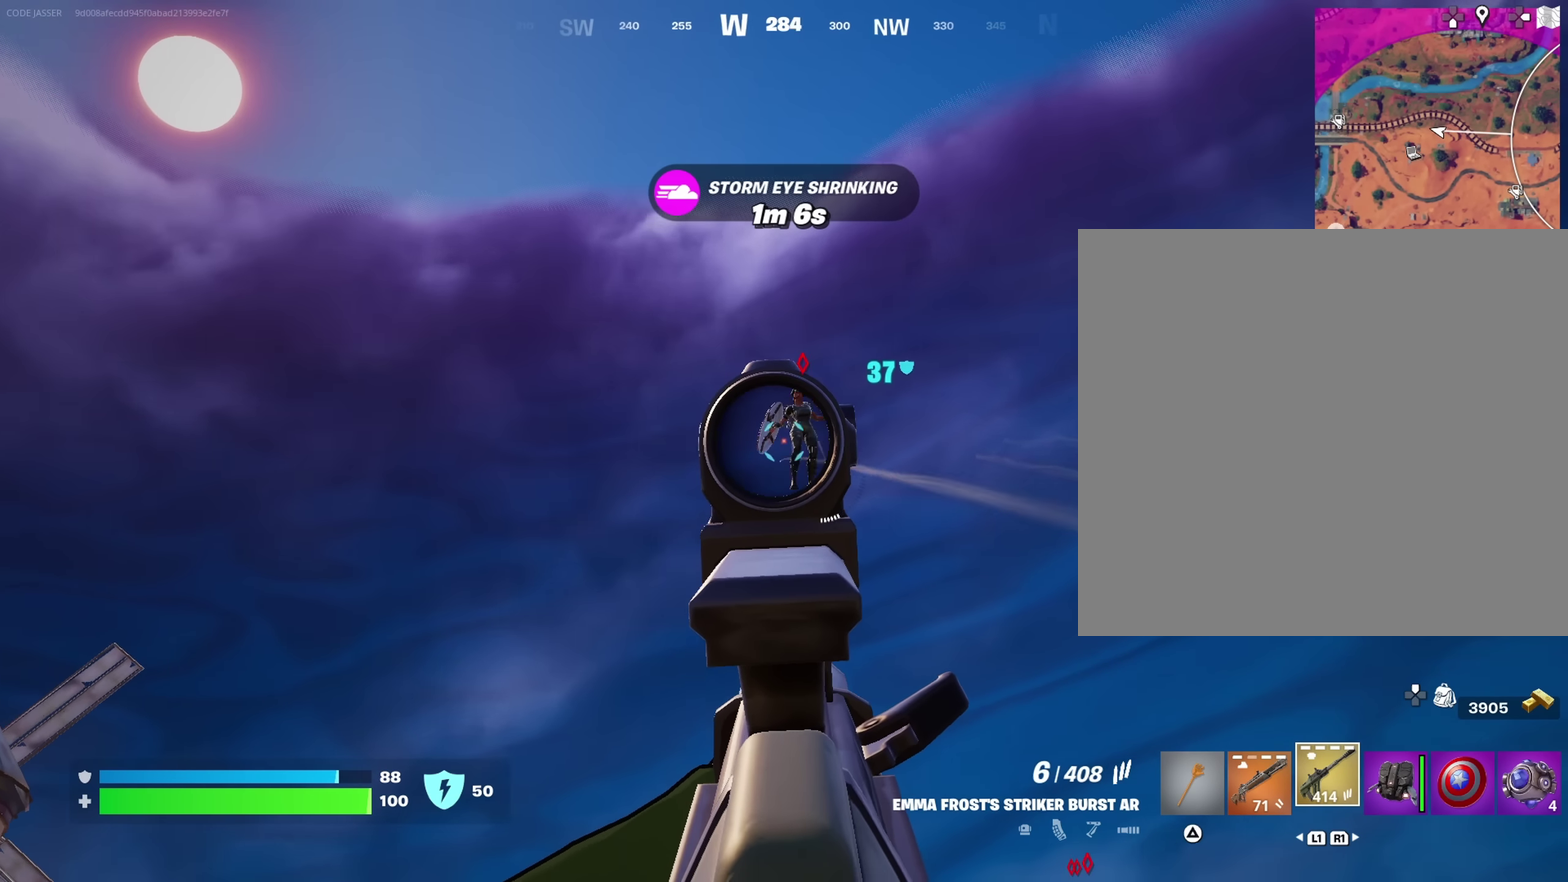
{"dt_ms": 533, "buttons": ["L2", "R2"], "left_stick": "up", "right_stick": "down", "events": [[116, "right_stick", "left"], [133, "left_stick", "up"], [283, "right_stick", "up"], [450, "right_stick", "center"], [500, "right_stick", "down"]]}